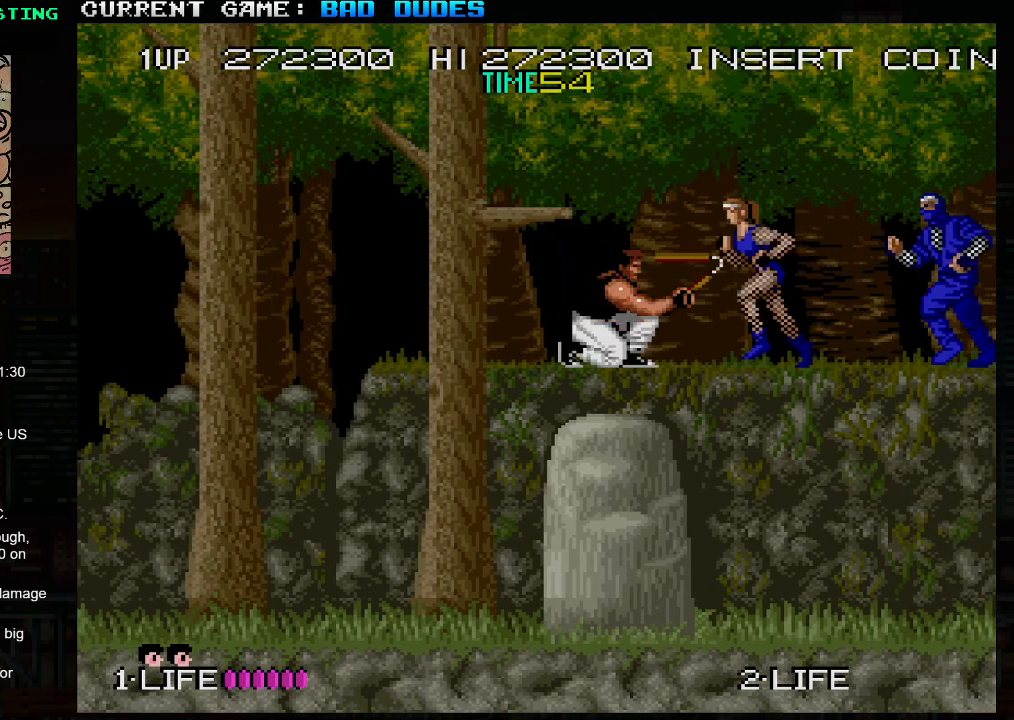
Gameplay with a controller (arcade stick); each line is a JSON object with the inputs held at the frame after it. "events" lists button and stick changes between this image and that frame as [ms after this image, input, new state], when the widget could be followed in between. Not read: L3 R3.
{"buttons": [], "left_stick": "down-right", "events": [[50, "SQUARE", "up"], [250, "SQUARE", "down"], [333, "SQUARE", "up"]]}
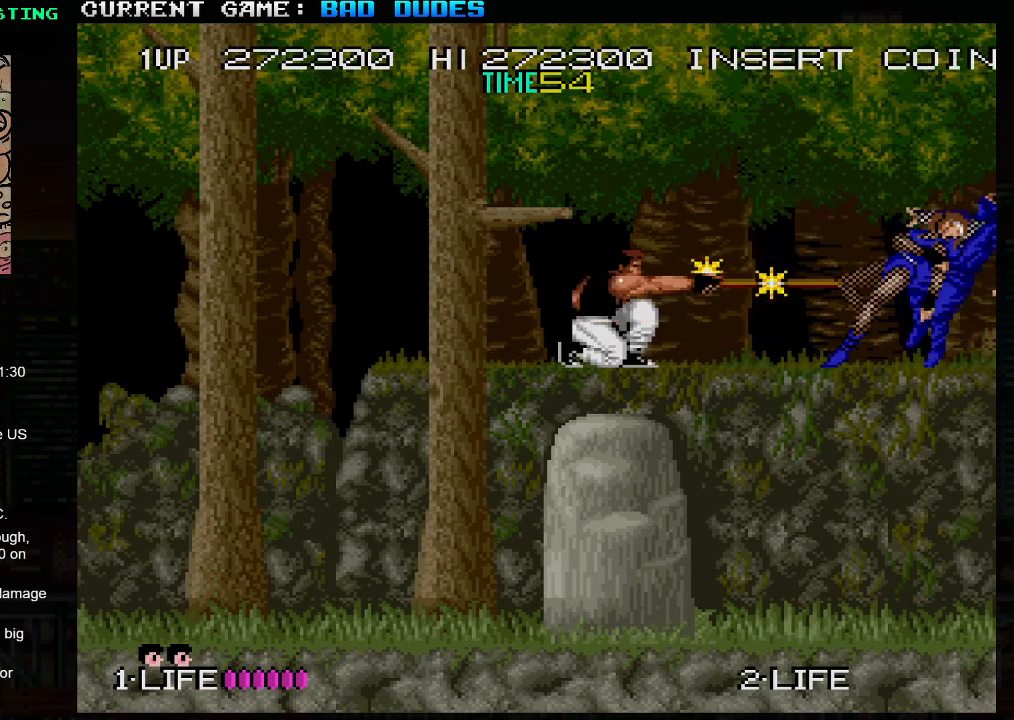
{"buttons": [], "left_stick": "right", "events": [[50, "left_stick", "right"]]}
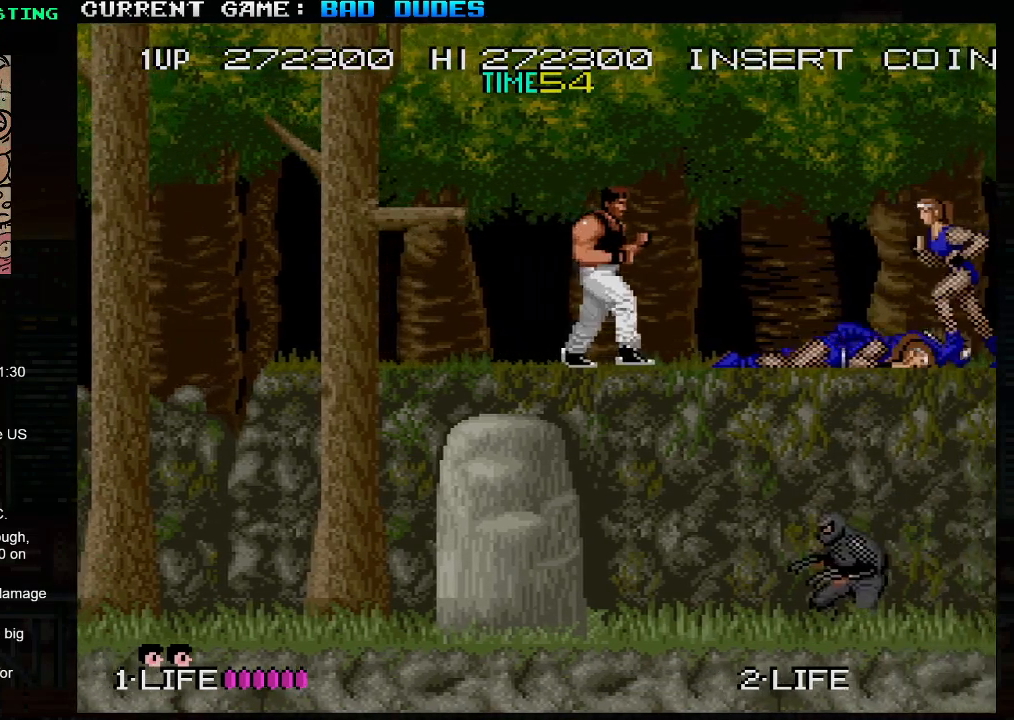
{"buttons": [], "left_stick": "down", "events": [[100, "left_stick", "down"], [150, "SQUARE", "down"], [250, "SQUARE", "up"]]}
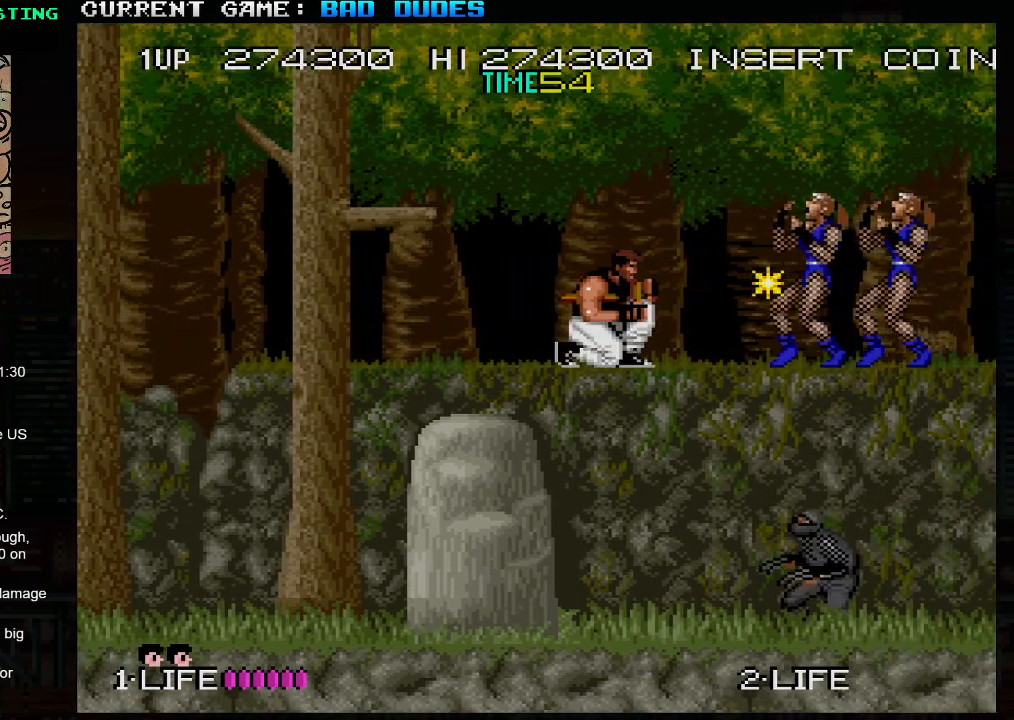
{"buttons": [], "left_stick": "down", "events": [[50, "SQUARE", "down"], [150, "SQUARE", "up"]]}
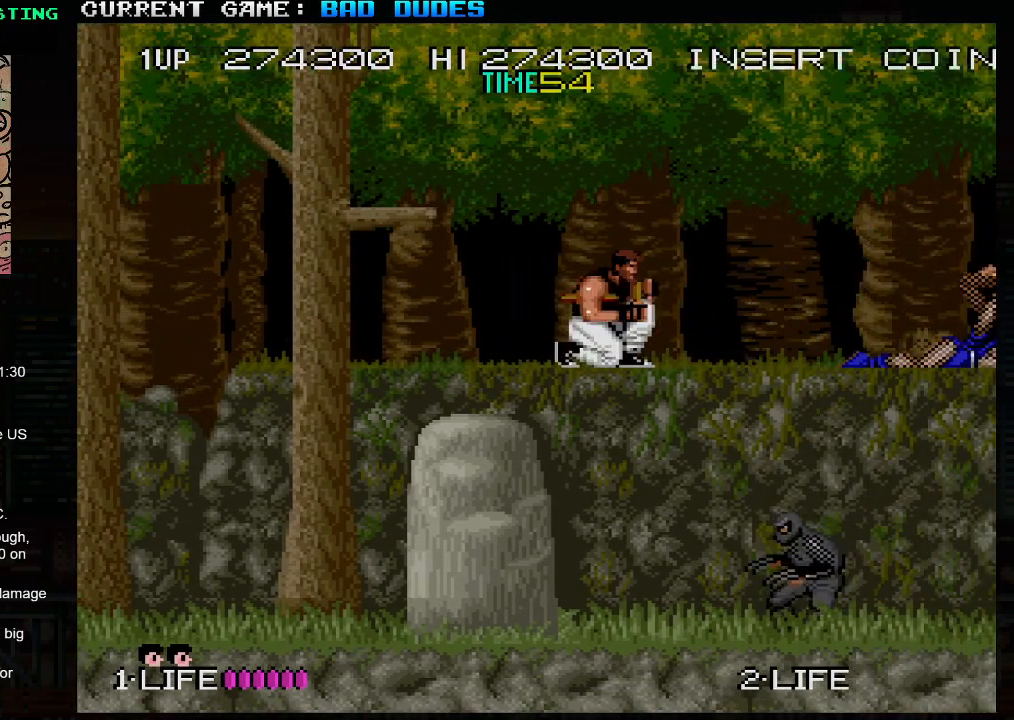
{"buttons": [], "left_stick": "left", "events": [[100, "left_stick", "center"], [483, "left_stick", "left"]]}
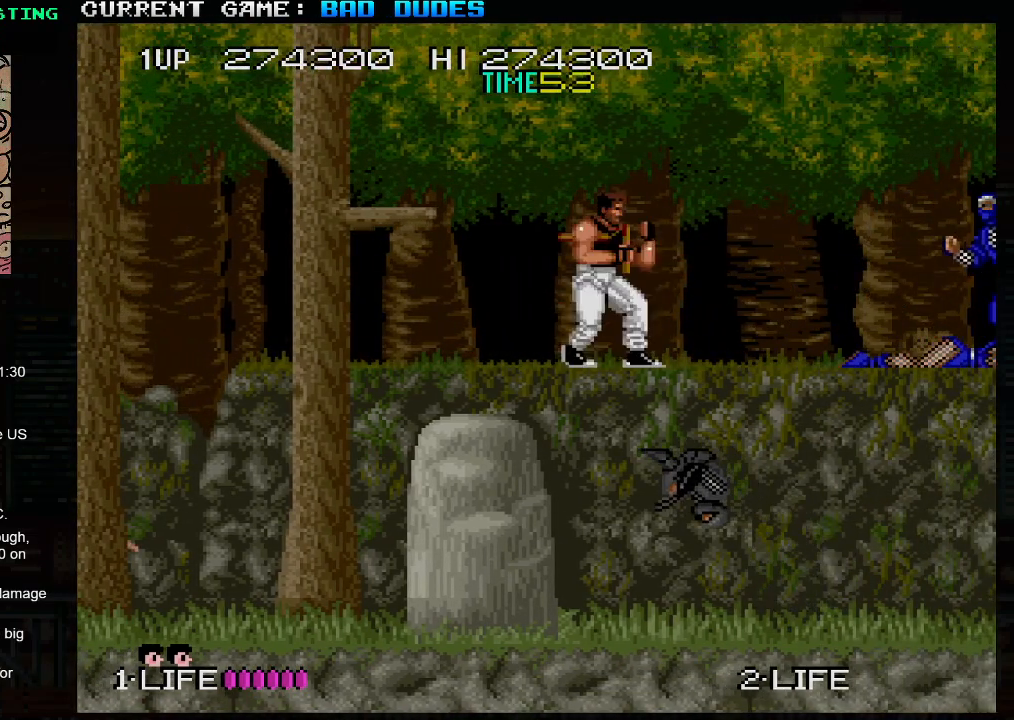
{"buttons": [], "left_stick": "center", "events": [[500, "left_stick", "center"]]}
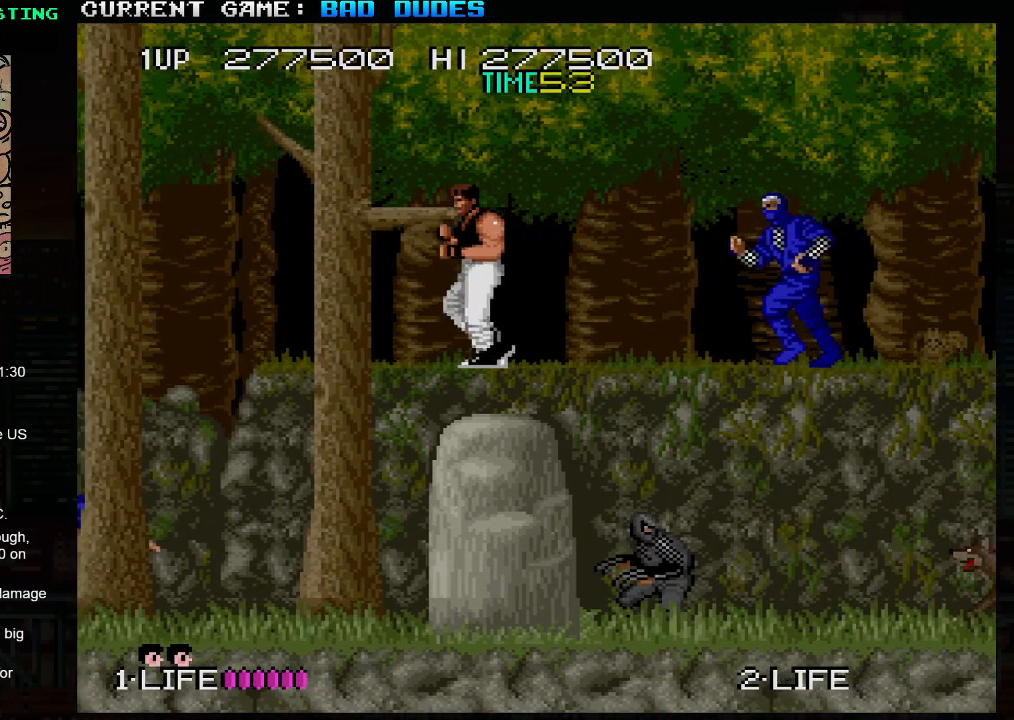
{"buttons": [], "left_stick": "center", "events": [[17, "left_stick", "right"], [83, "SQUARE", "down"], [167, "SQUARE", "up"], [167, "left_stick", "center"]]}
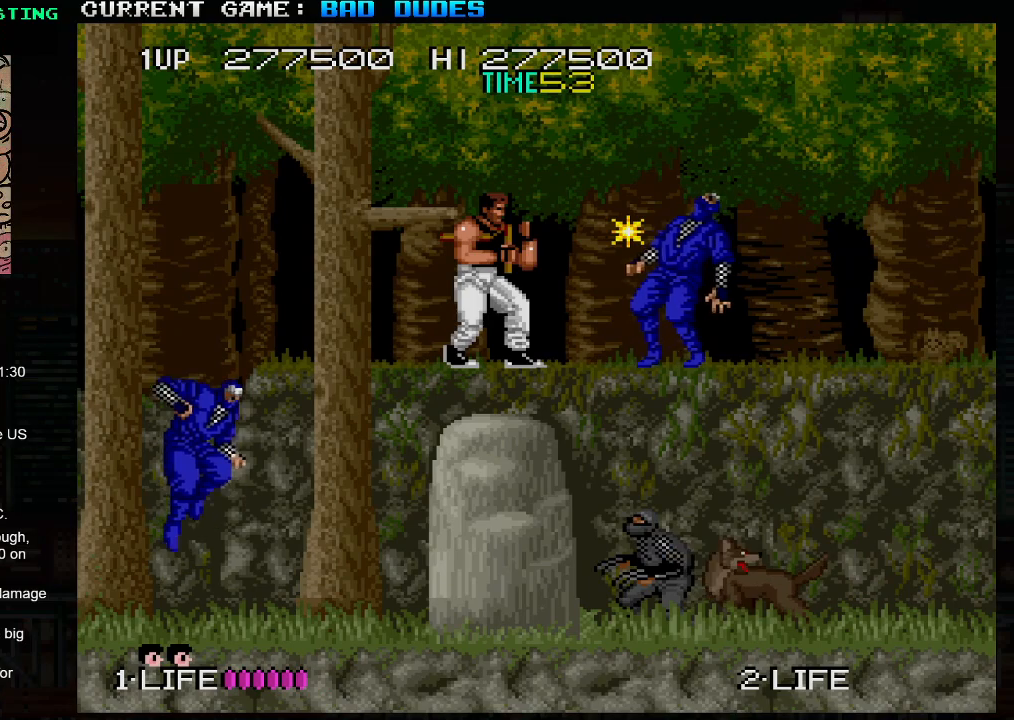
{"buttons": [], "left_stick": "down", "events": [[217, "left_stick", "down"], [267, "SQUARE", "down"], [283, "SQUARE", "up"]]}
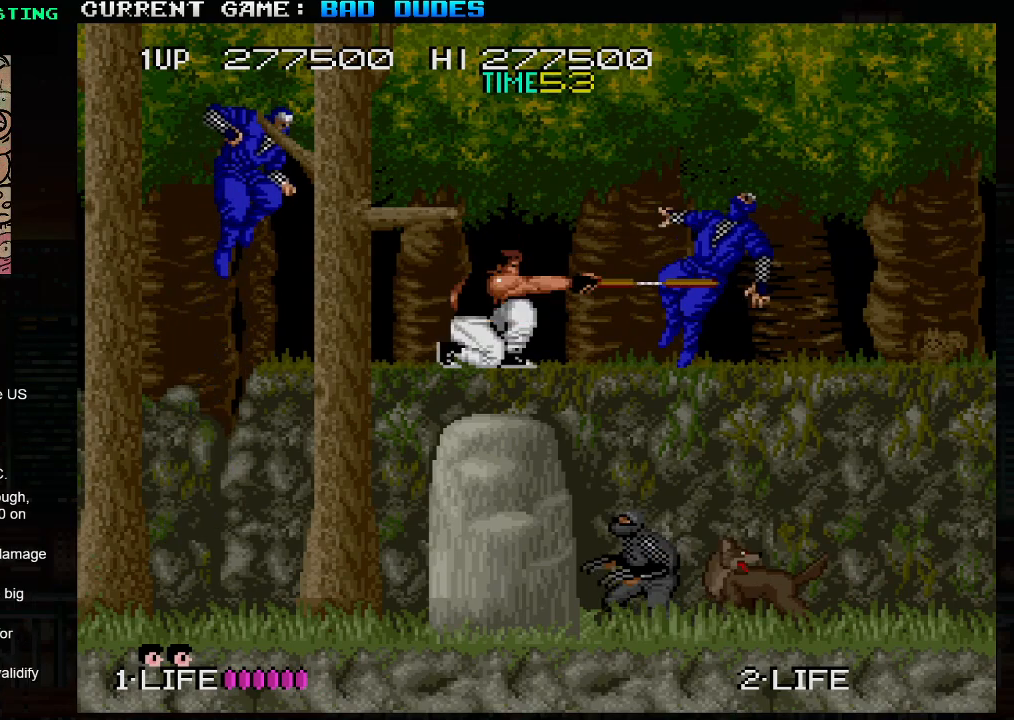
{"buttons": [], "left_stick": "down-left", "events": [[100, "left_stick", "down-left"], [183, "SQUARE", "down"], [267, "SQUARE", "up"]]}
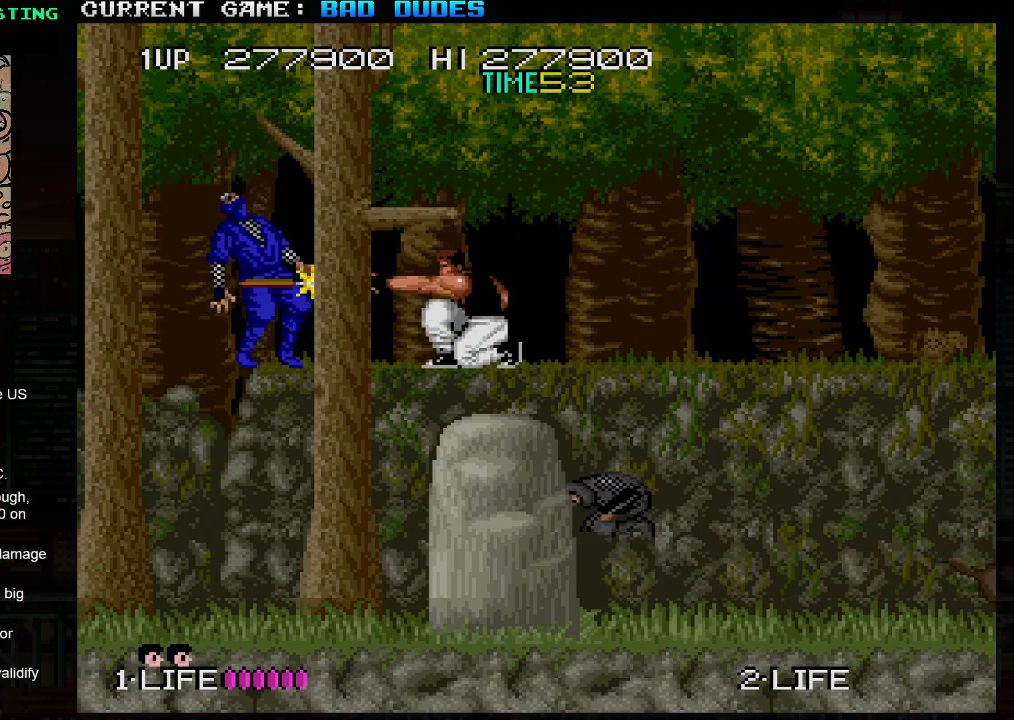
{"buttons": [], "left_stick": "left", "events": [[17, "left_stick", "down-right"], [83, "SQUARE", "down"], [200, "SQUARE", "up"], [367, "left_stick", "center"], [500, "left_stick", "left"]]}
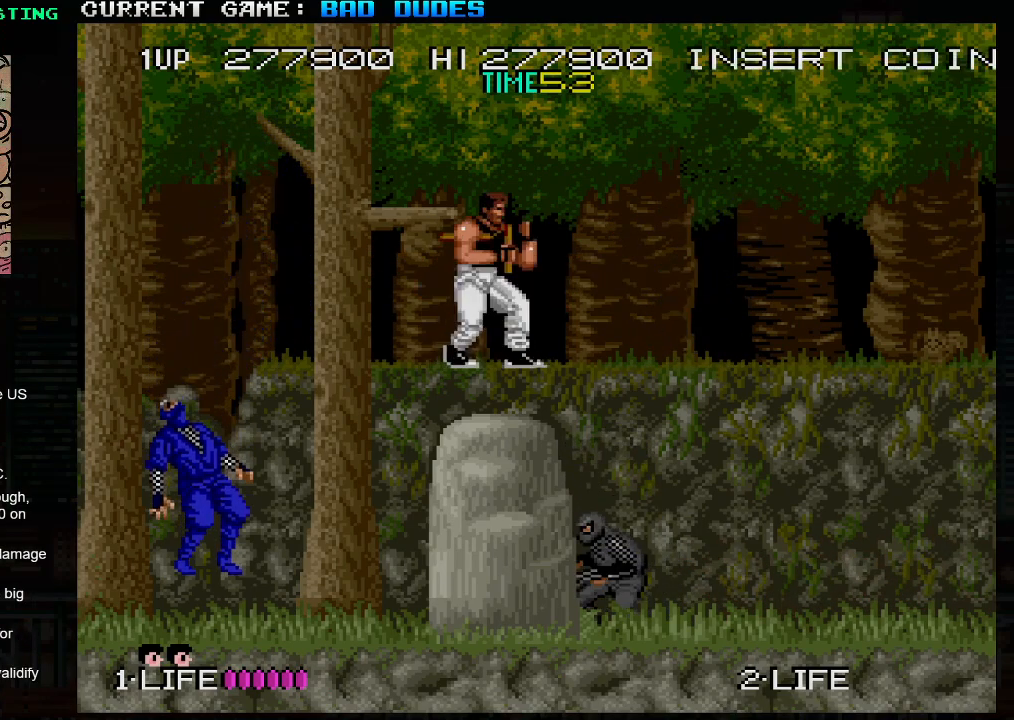
{"buttons": [], "left_stick": "right", "events": [[417, "left_stick", "right"]]}
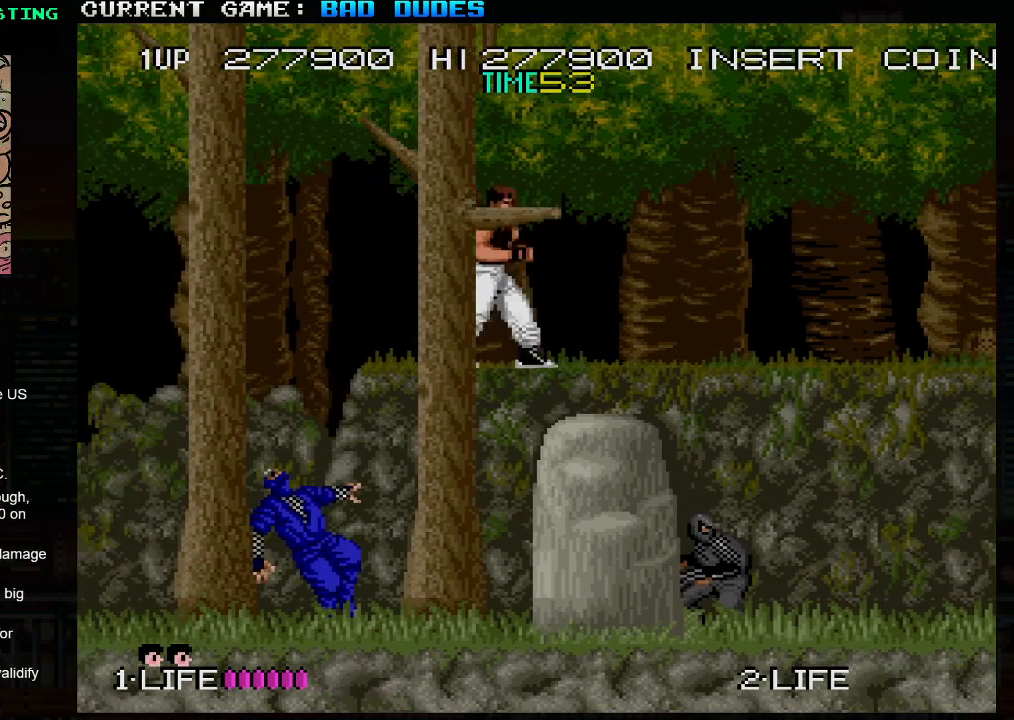
{"buttons": [], "left_stick": "down-right", "events": [[50, "left_stick", "down-right"], [200, "SQUARE", "down"], [283, "SQUARE", "up"]]}
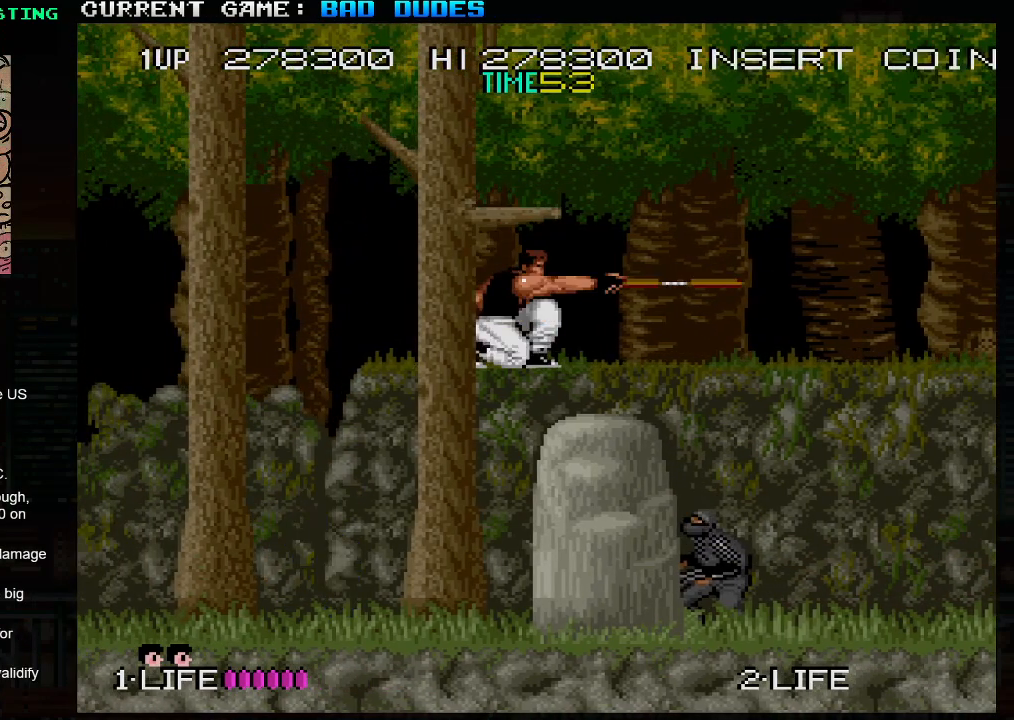
{"buttons": [], "left_stick": "down", "events": [[183, "left_stick", "down"]]}
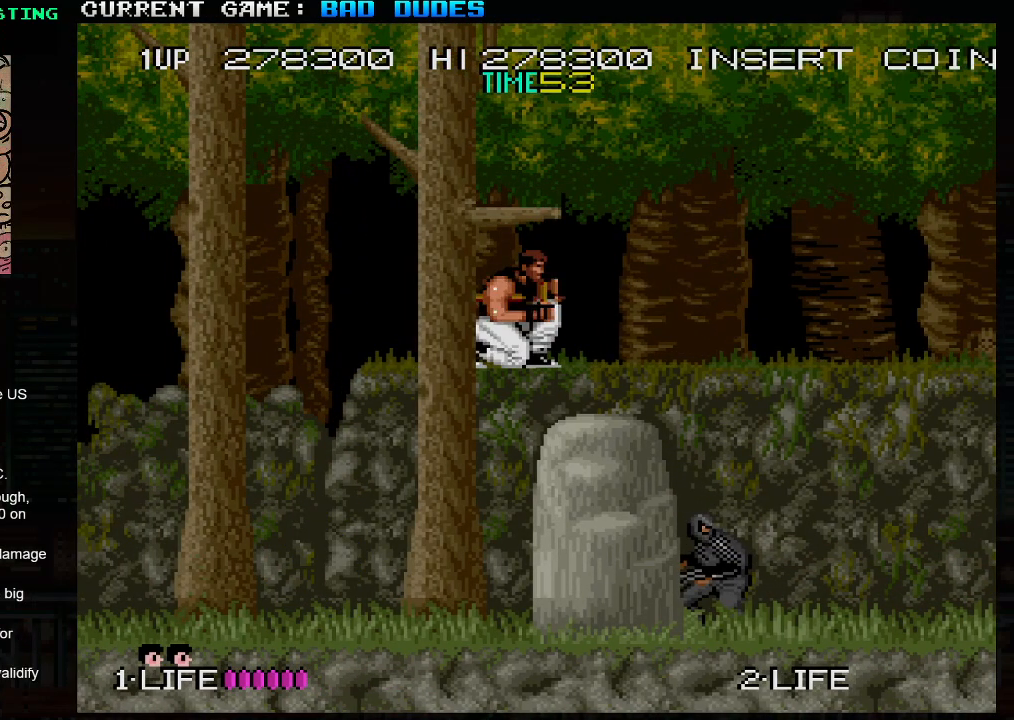
{"buttons": [], "left_stick": "down", "events": []}
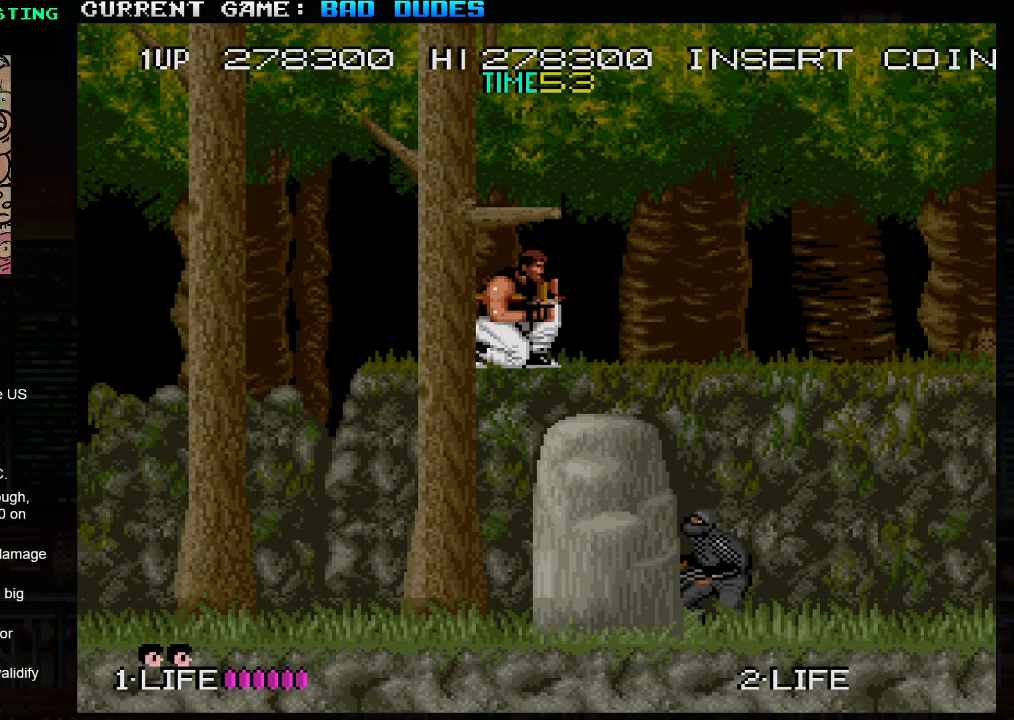
{"buttons": [], "left_stick": "center", "events": [[67, "left_stick", "center"]]}
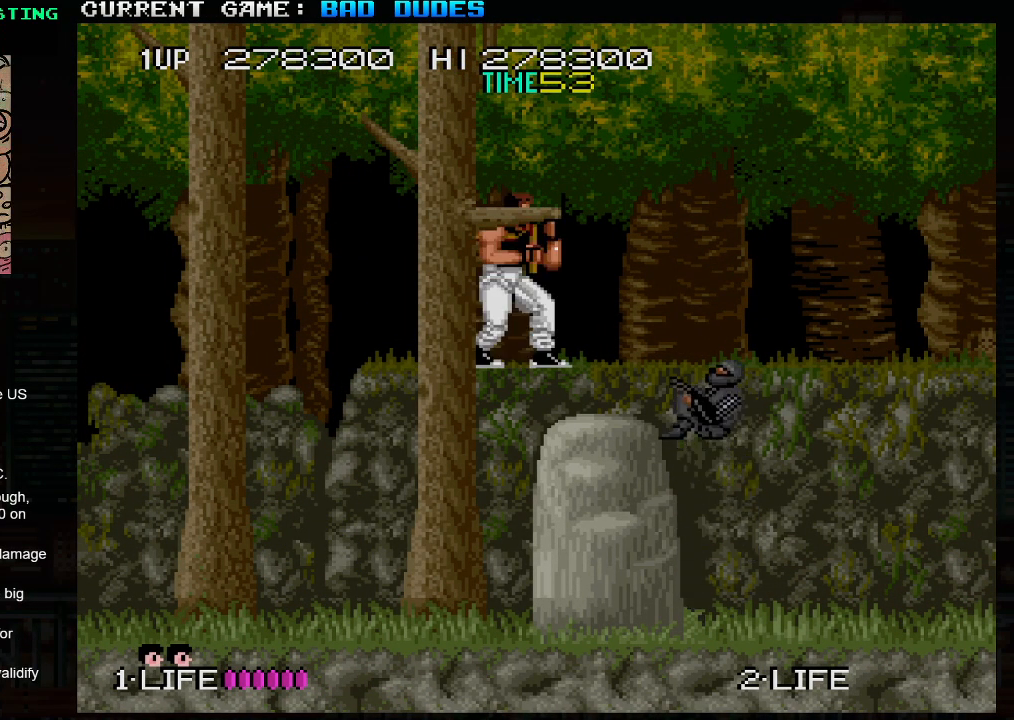
{"buttons": [], "left_stick": "down", "events": [[83, "left_stick", "down"], [200, "SQUARE", "down"], [267, "SQUARE", "up"]]}
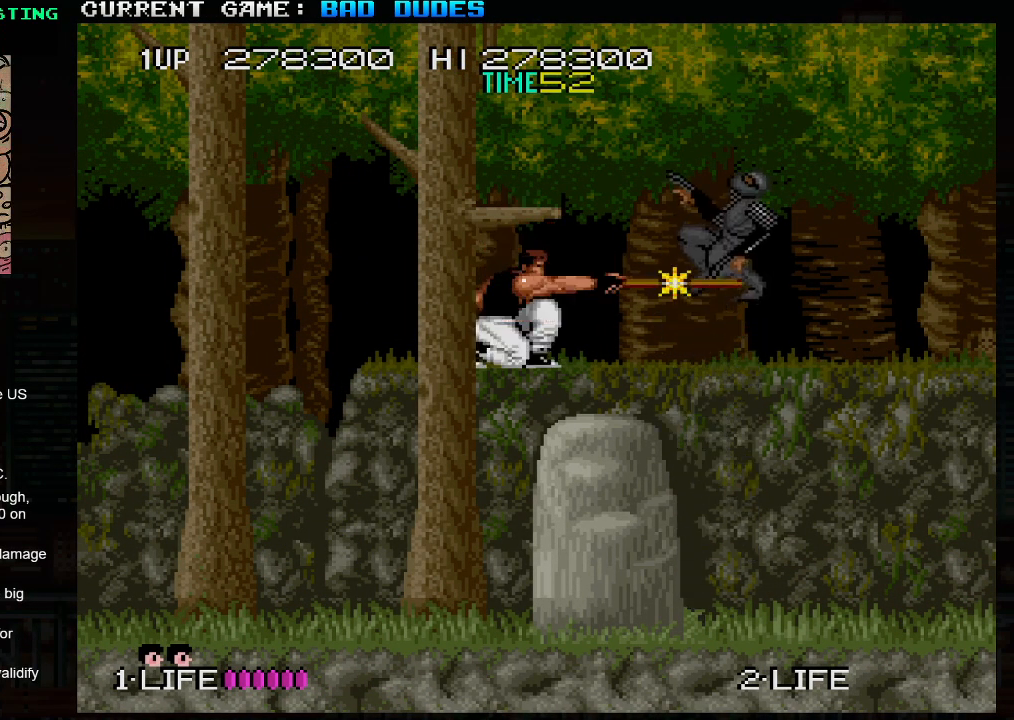
{"buttons": [], "left_stick": "right", "events": [[133, "left_stick", "center"], [183, "left_stick", "right"]]}
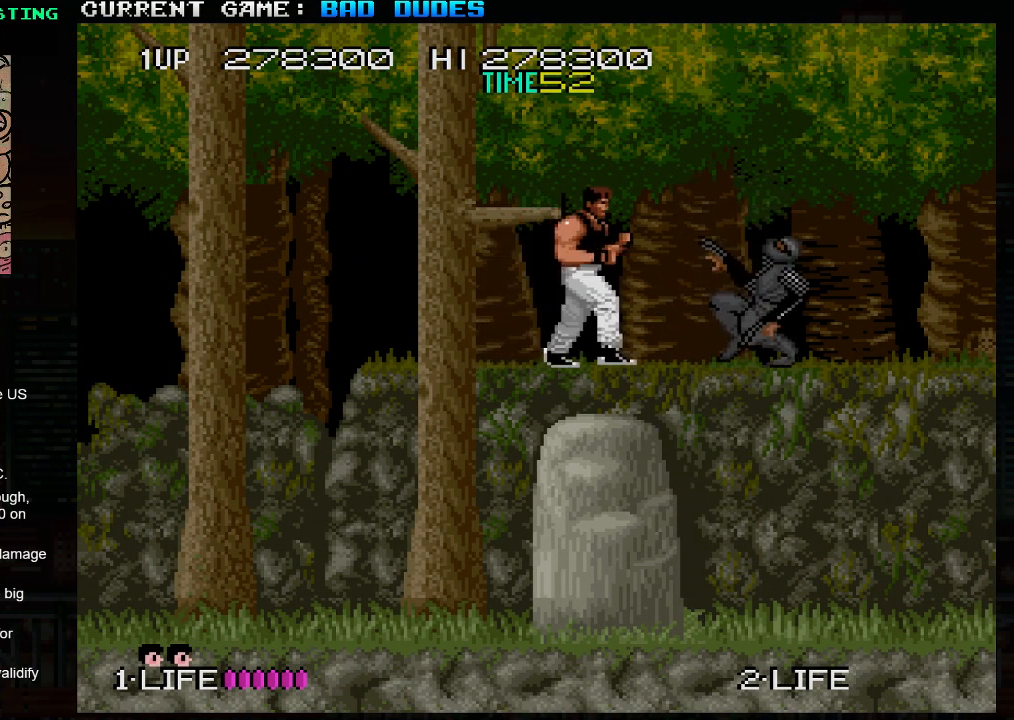
{"buttons": [], "left_stick": "right", "events": []}
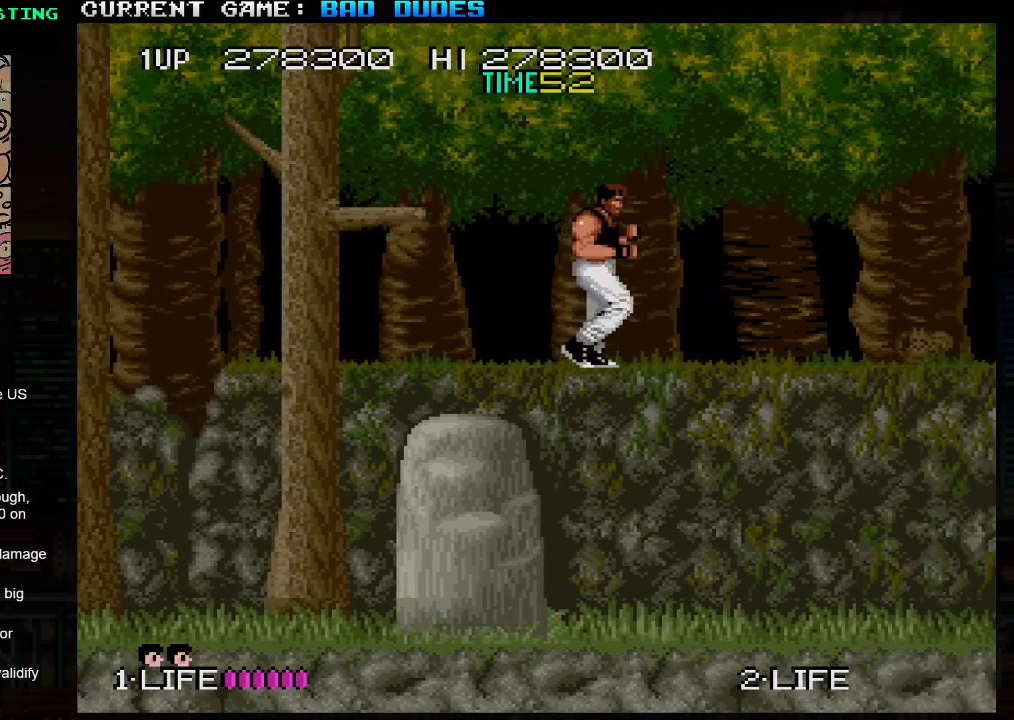
{"buttons": [], "left_stick": "right", "events": []}
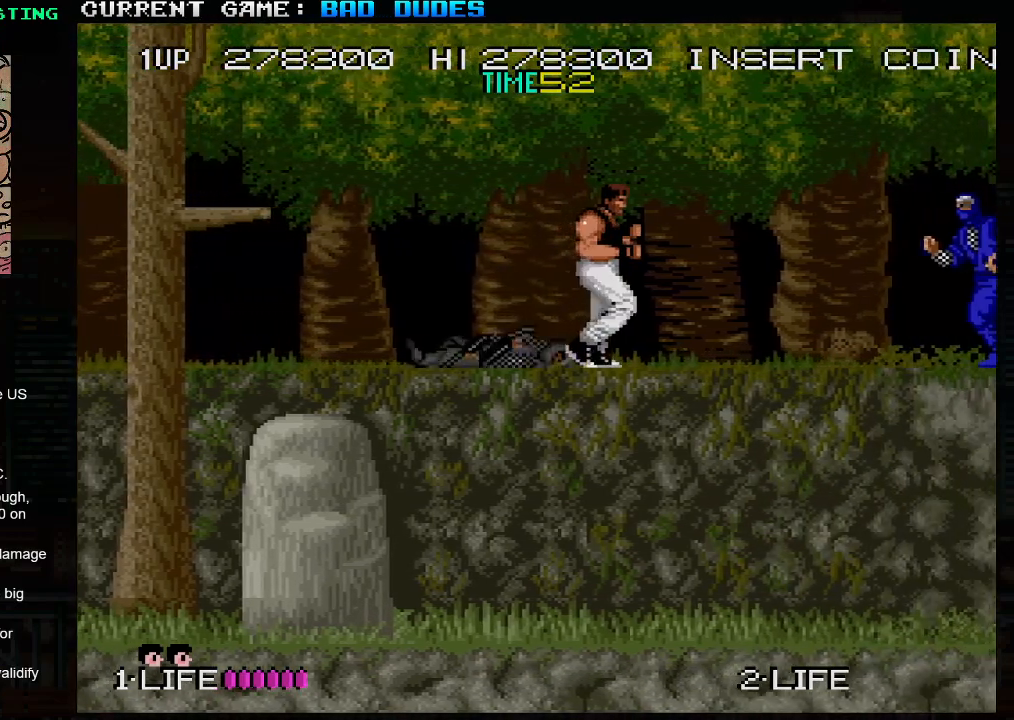
{"buttons": [], "left_stick": "center", "events": [[150, "left_stick", "down"], [200, "SQUARE", "down"], [317, "SQUARE", "up"], [483, "left_stick", "center"]]}
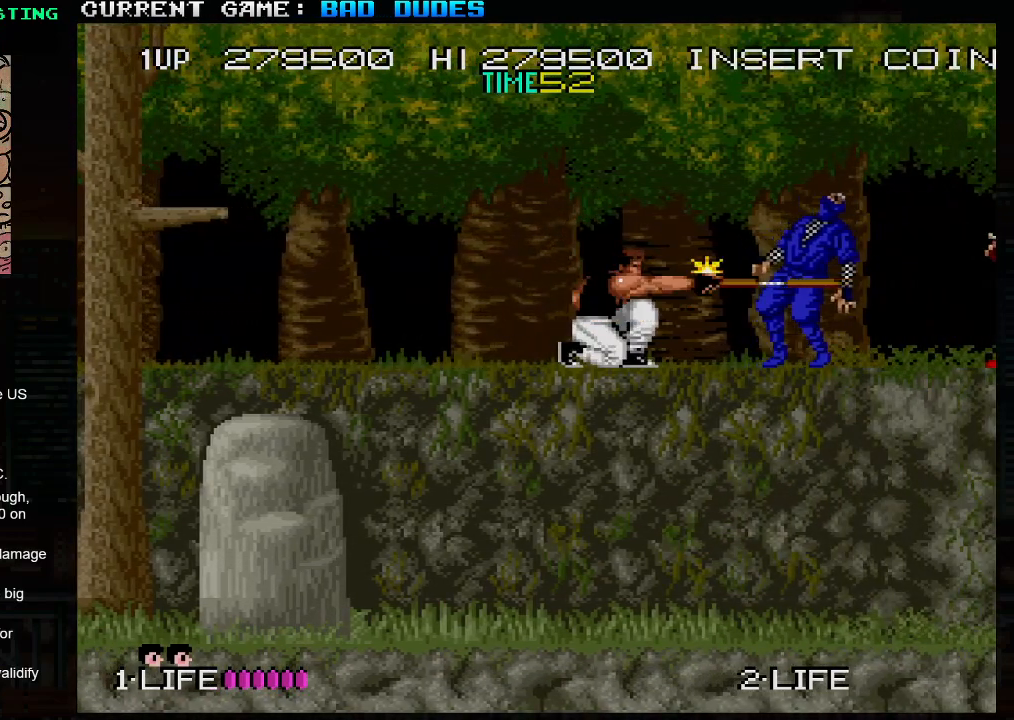
{"buttons": [], "left_stick": "down-right", "events": [[67, "left_stick", "right"], [333, "left_stick", "down-right"], [350, "SQUARE", "down"], [417, "SQUARE", "up"]]}
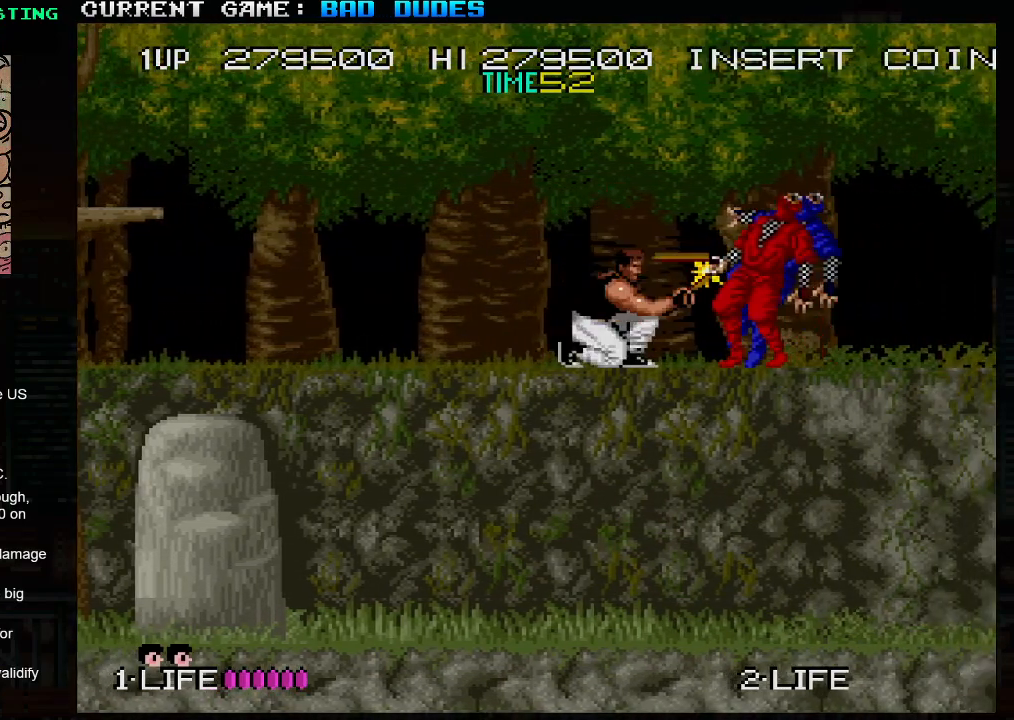
{"buttons": [], "left_stick": "left", "events": [[200, "left_stick", "center"], [317, "left_stick", "left"]]}
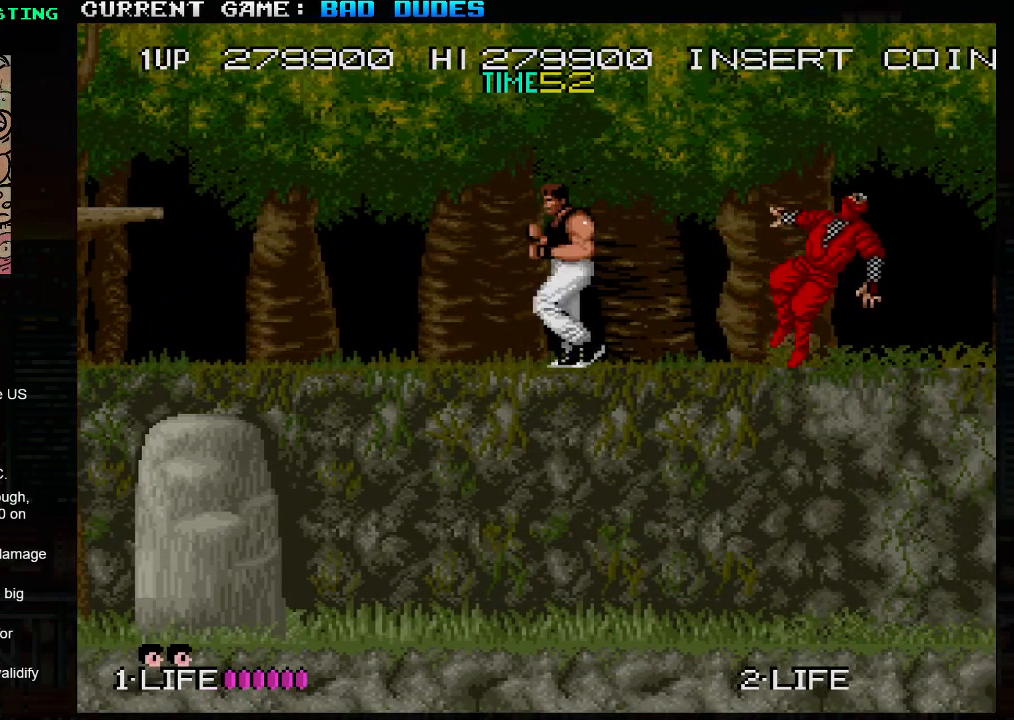
{"buttons": [], "left_stick": "center", "events": [[33, "left_stick", "center"], [133, "left_stick", "right"], [367, "left_stick", "center"]]}
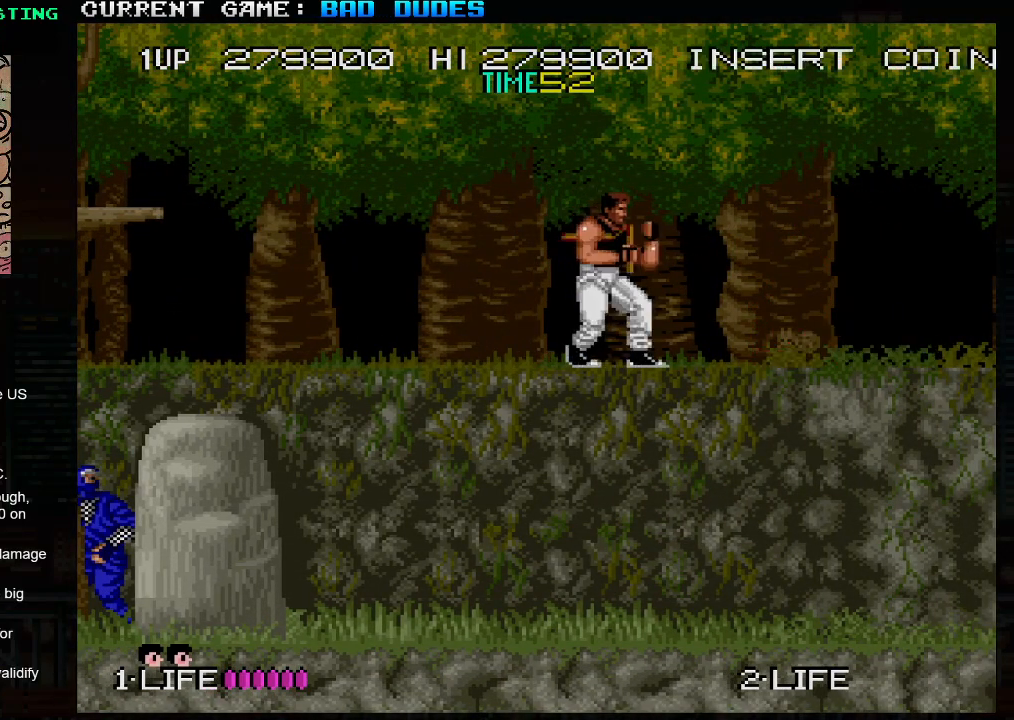
{"buttons": [], "left_stick": "center", "events": []}
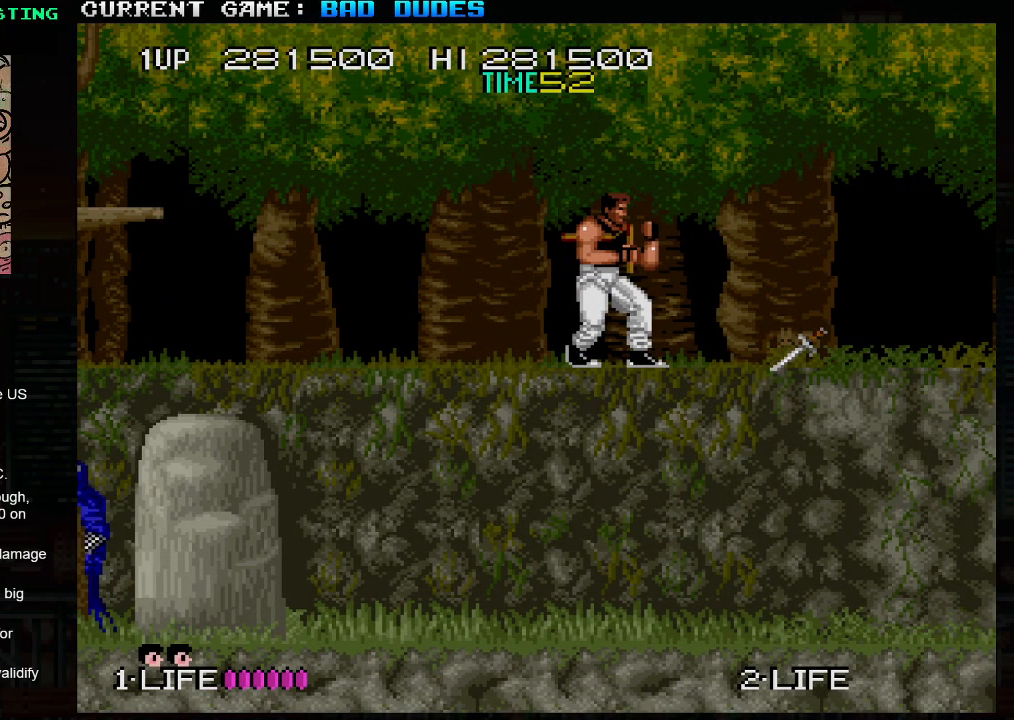
{"buttons": [], "left_stick": "right", "events": [[300, "left_stick", "right"]]}
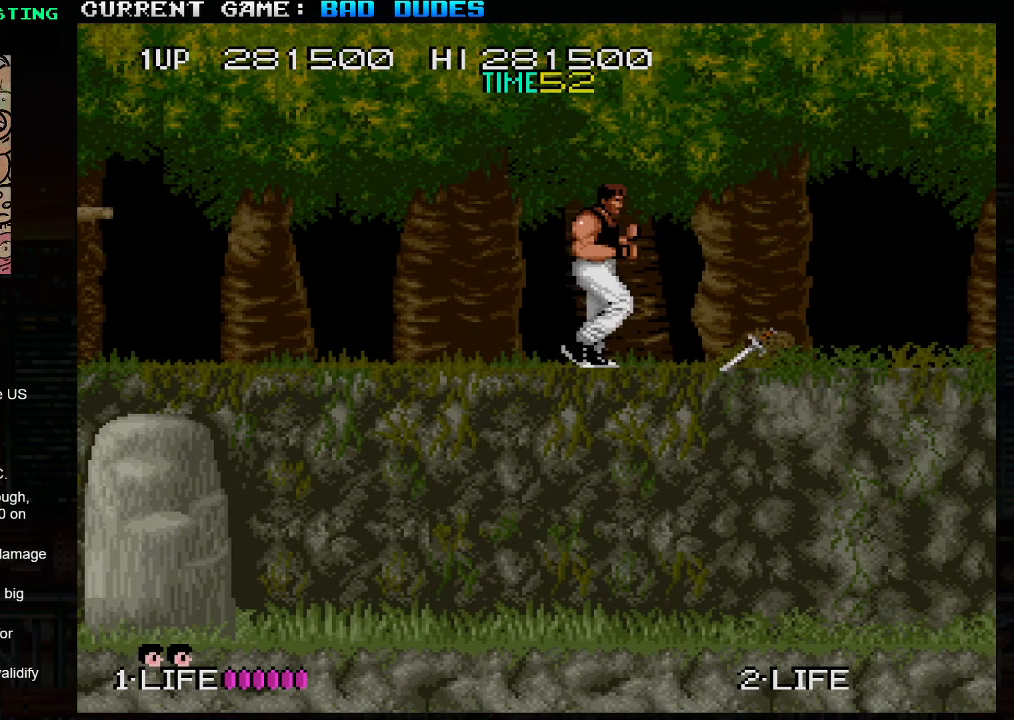
{"buttons": [], "left_stick": "right", "events": [[33, "left_stick", "center"], [83, "left_stick", "left"], [417, "left_stick", "right"]]}
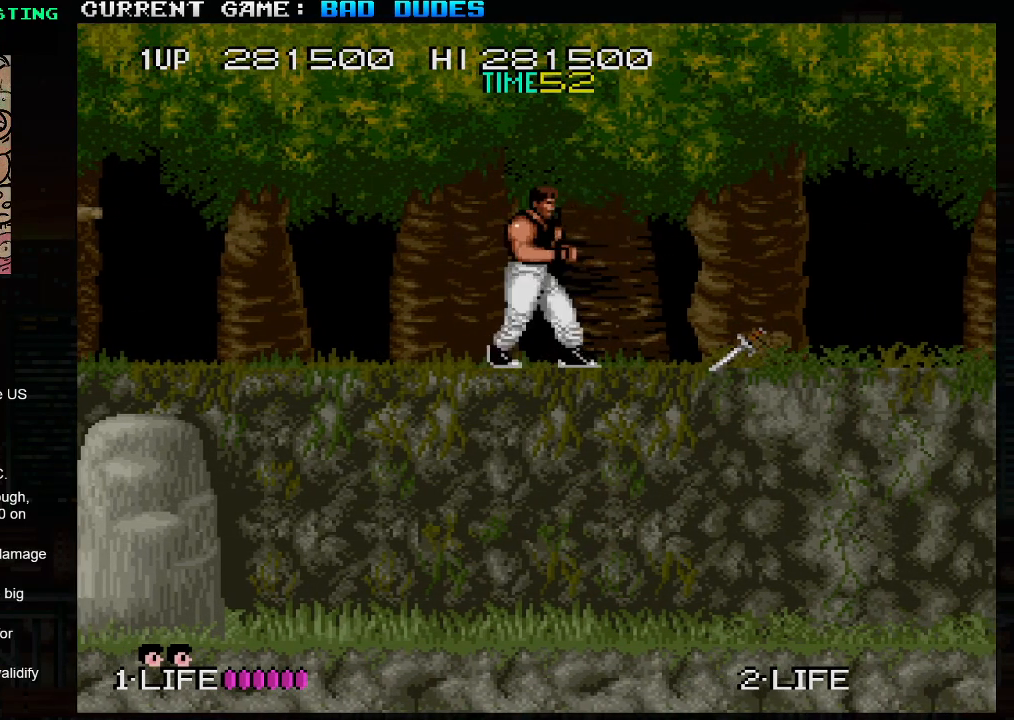
{"buttons": [], "left_stick": "right", "events": []}
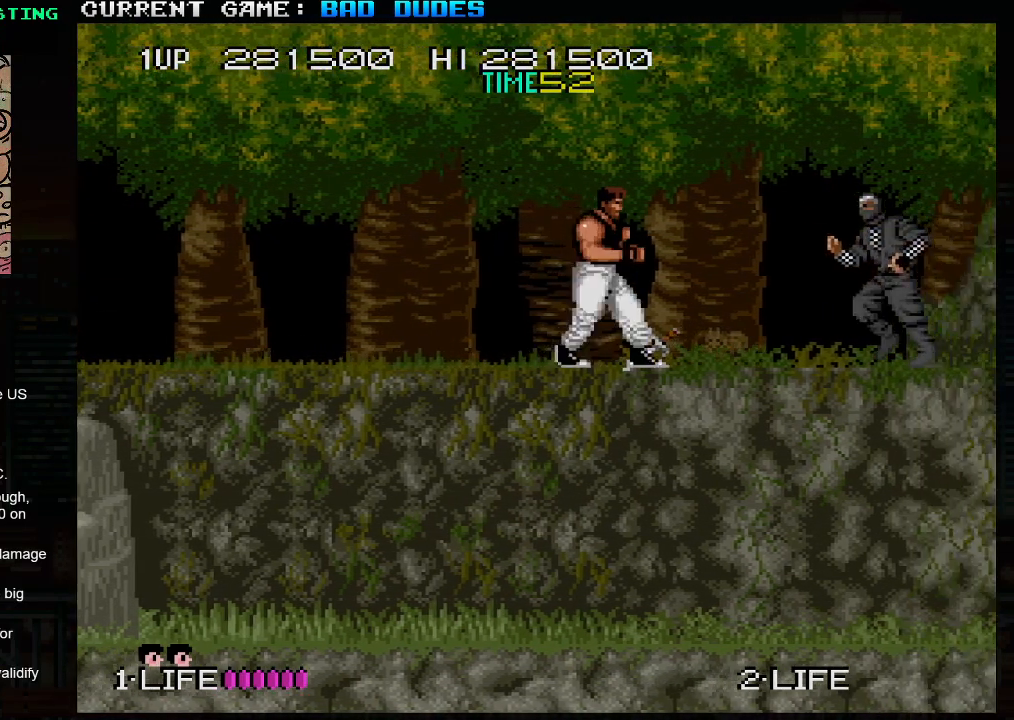
{"buttons": [], "left_stick": "right", "events": [[83, "TRIANGLE", "down"], [100, "SQUARE", "down"], [183, "TRIANGLE", "up"], [200, "SQUARE", "up"]]}
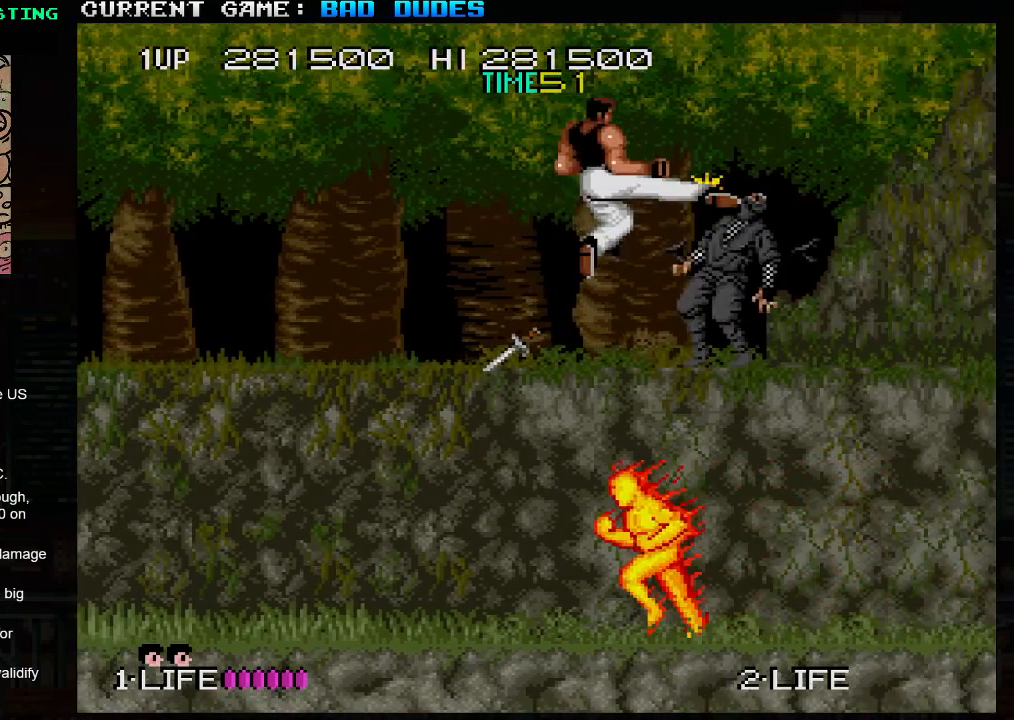
{"buttons": [], "left_stick": "right", "events": [[167, "left_stick", "center"], [283, "TRIANGLE", "down"], [400, "left_stick", "right"], [450, "TRIANGLE", "up"]]}
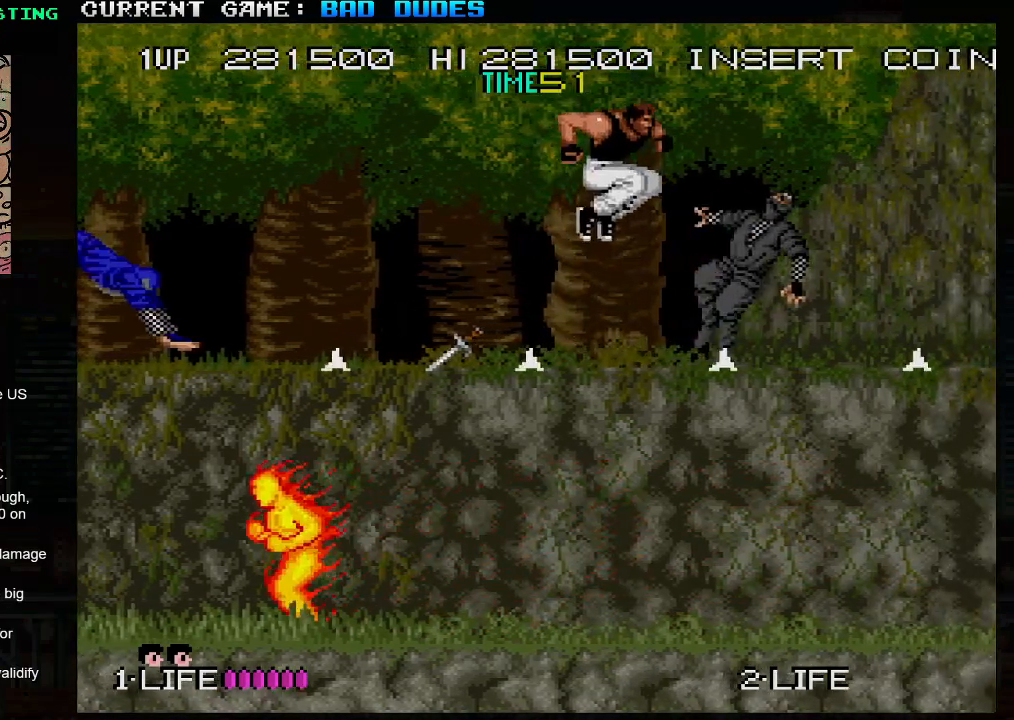
{"buttons": [], "left_stick": "right", "events": [[50, "left_stick", "center"], [483, "left_stick", "right"]]}